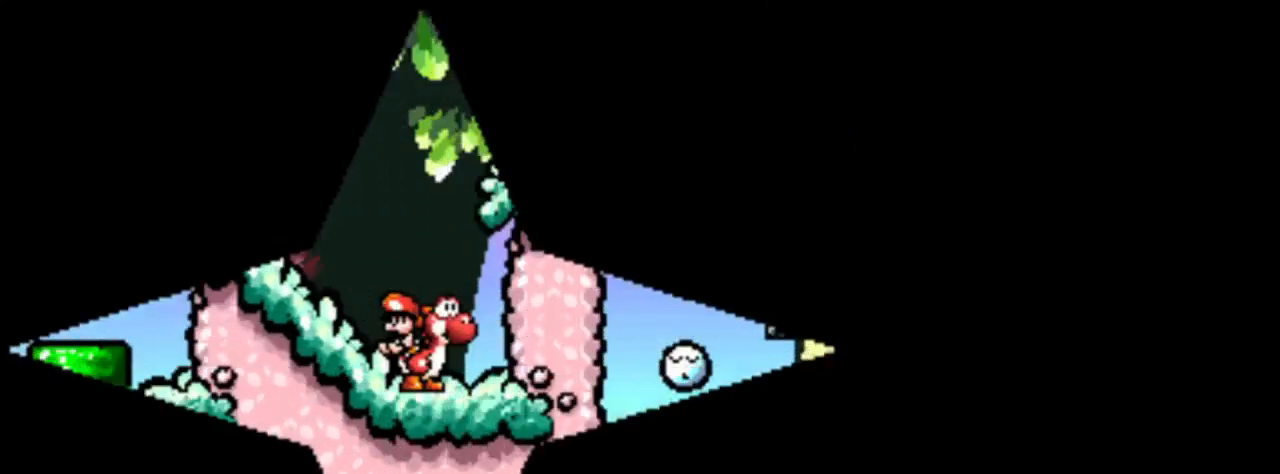
Gameplay with a controller (Nintendo layout); each line is a JSON object with the inputs held at the frame after it. "events" lists button and stick changes between this image and that frame as [ms after this image, input, new state], when the widget could be followed in between. Not read: L3 R3.
{"buttons": ["B", "DPAD_RIGHT"], "events": [[333, "B", "down"], [333, "DPAD_RIGHT", "down"]]}
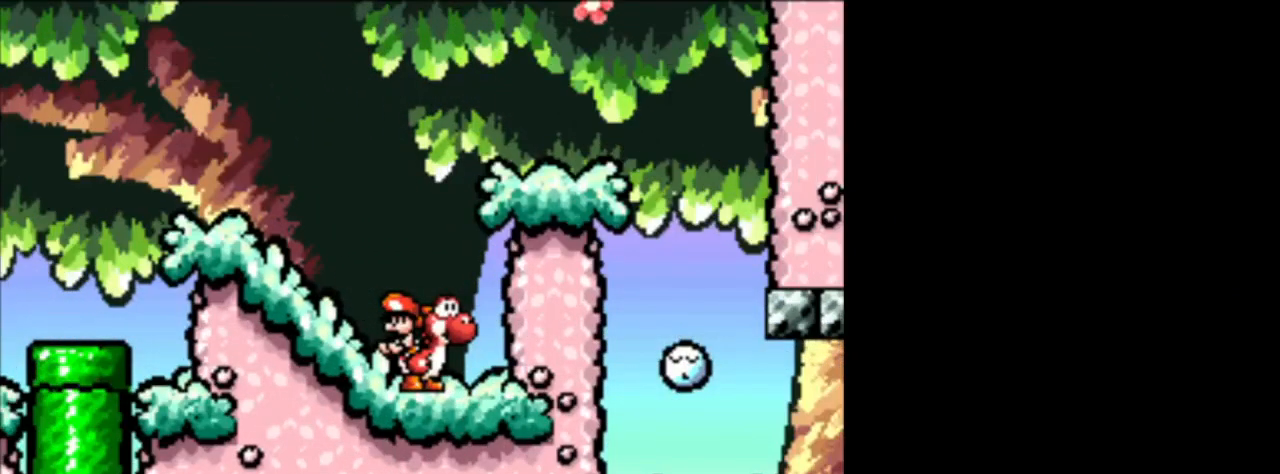
{"buttons": ["B", "DPAD_RIGHT"], "events": [[209, "B", "up"], [292, "B", "down"]]}
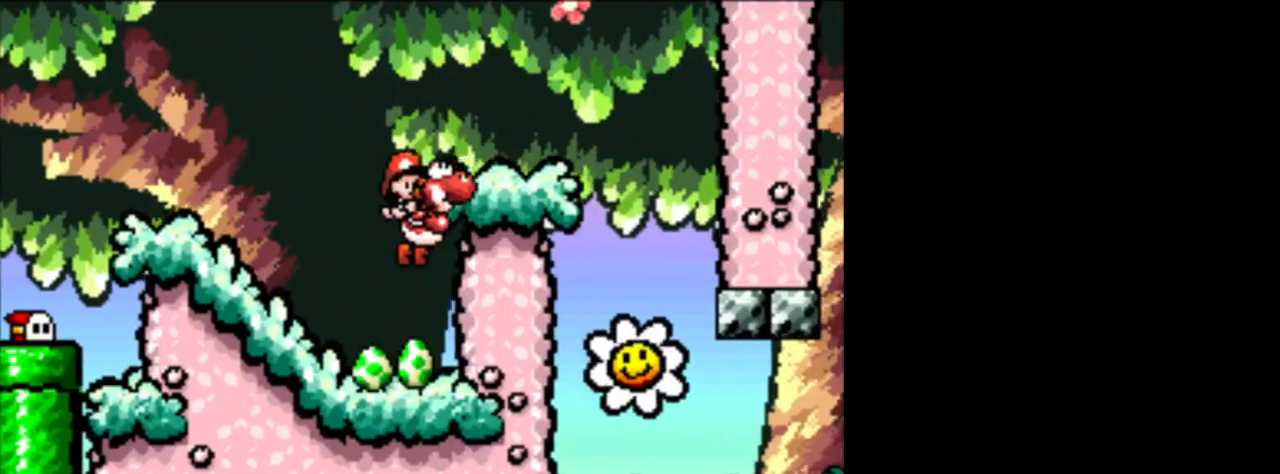
{"buttons": ["DPAD_RIGHT"], "events": [[292, "B", "up"]]}
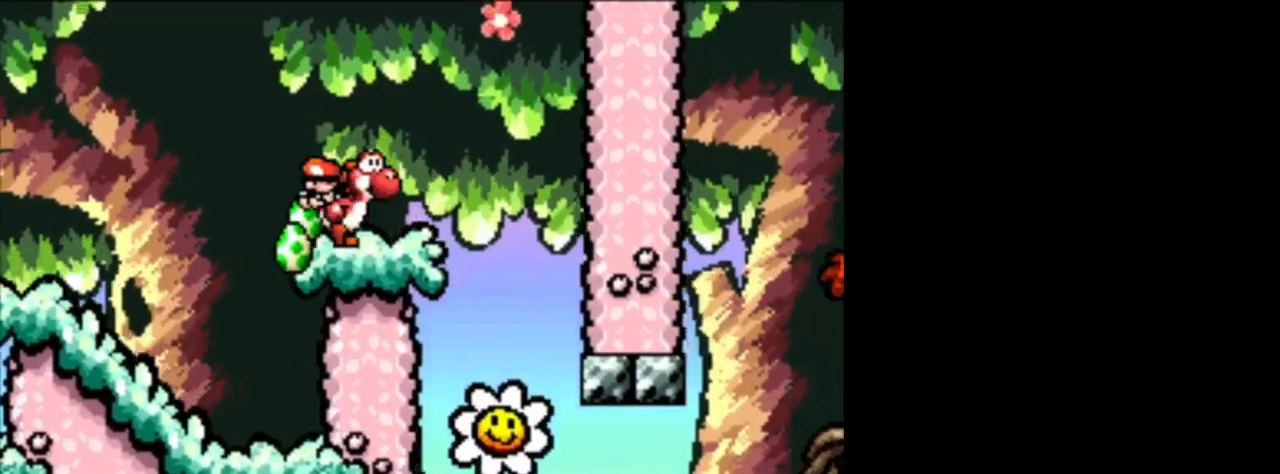
{"buttons": ["DPAD_RIGHT"], "events": [[125, "DPAD_RIGHT", "up"], [250, "DPAD_LEFT", "down"], [375, "DPAD_LEFT", "up"], [417, "DPAD_RIGHT", "down"]]}
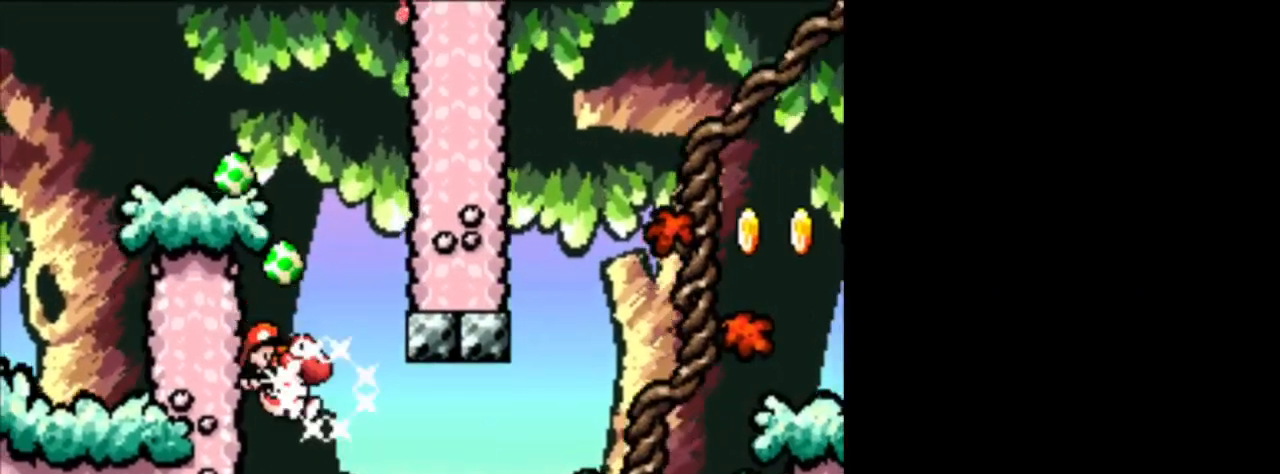
{"buttons": ["DPAD_RIGHT"], "events": []}
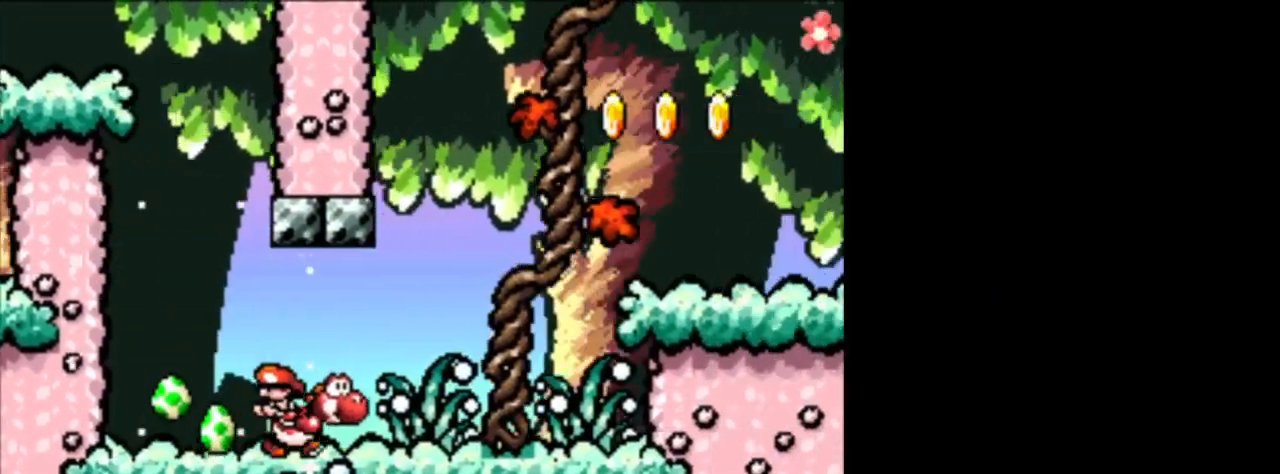
{"buttons": ["DPAD_RIGHT"], "events": [[83, "B", "down"], [417, "B", "up"]]}
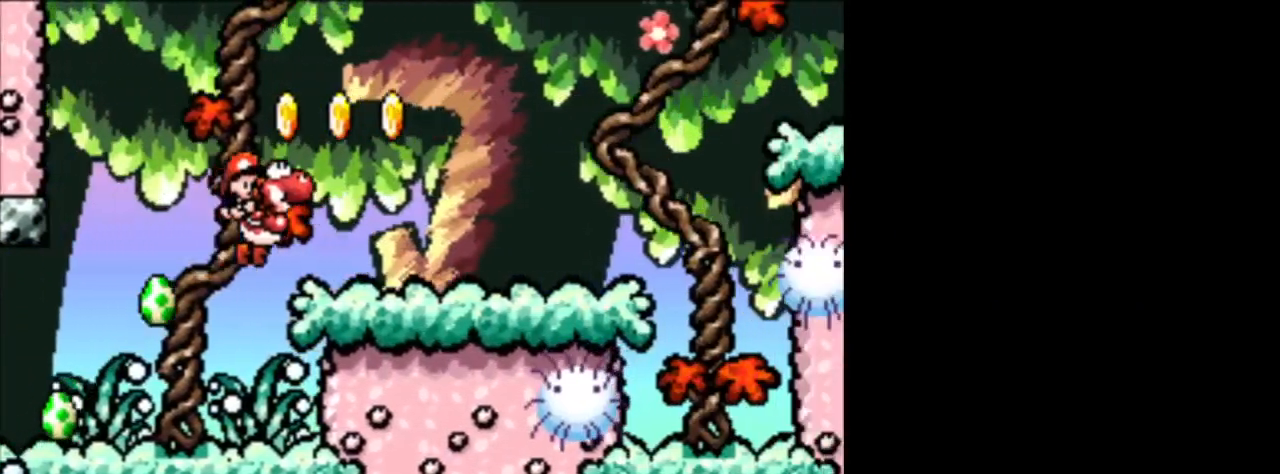
{"buttons": ["B", "DPAD_RIGHT"], "events": [[459, "B", "down"]]}
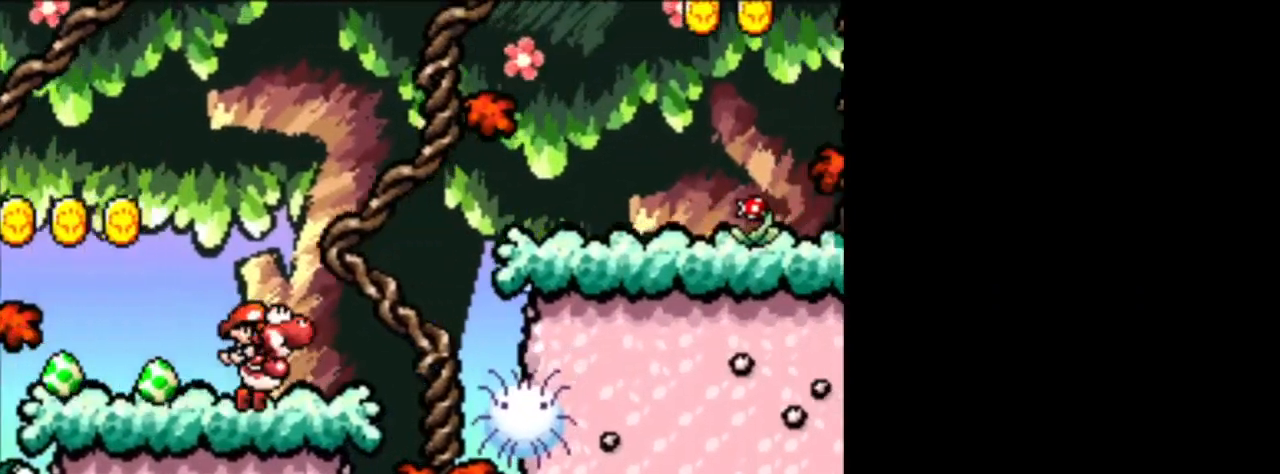
{"buttons": ["B"], "events": [[250, "B", "up"], [500, "B", "down"], [500, "DPAD_RIGHT", "up"]]}
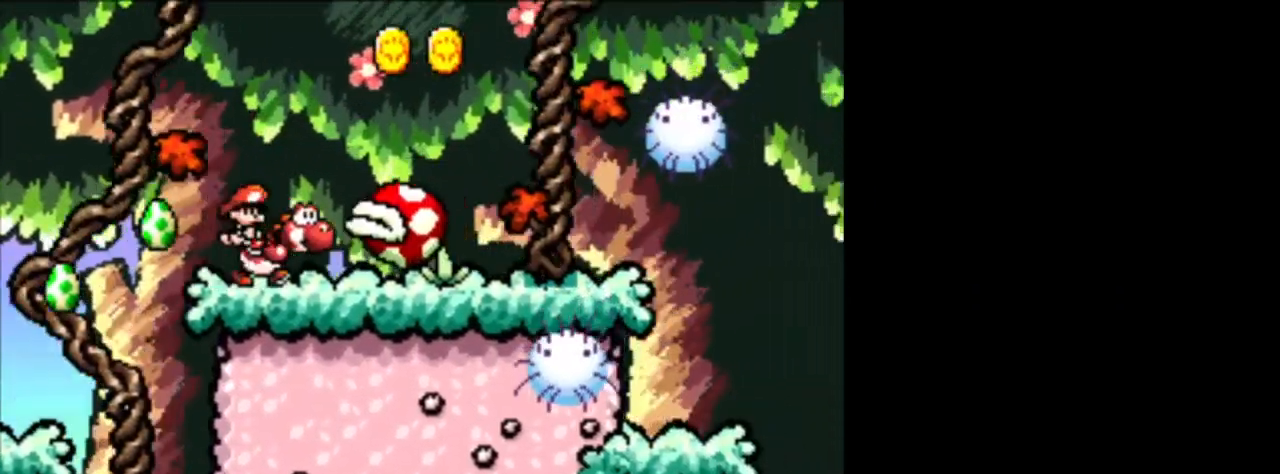
{"buttons": ["B", "DPAD_RIGHT"], "events": [[126, "DPAD_LEFT", "down"], [251, "DPAD_UP", "down"], [292, "DPAD_LEFT", "up"], [292, "DPAD_UP", "up"], [418, "DPAD_RIGHT", "down"]]}
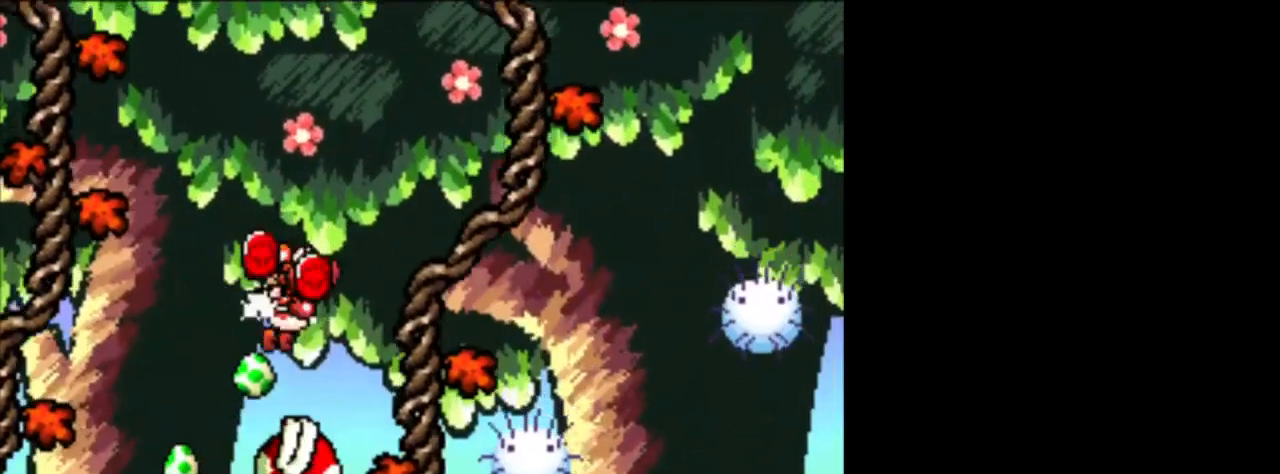
{"buttons": ["B", "DPAD_RIGHT"], "events": [[42, "B", "up"], [125, "B", "down"]]}
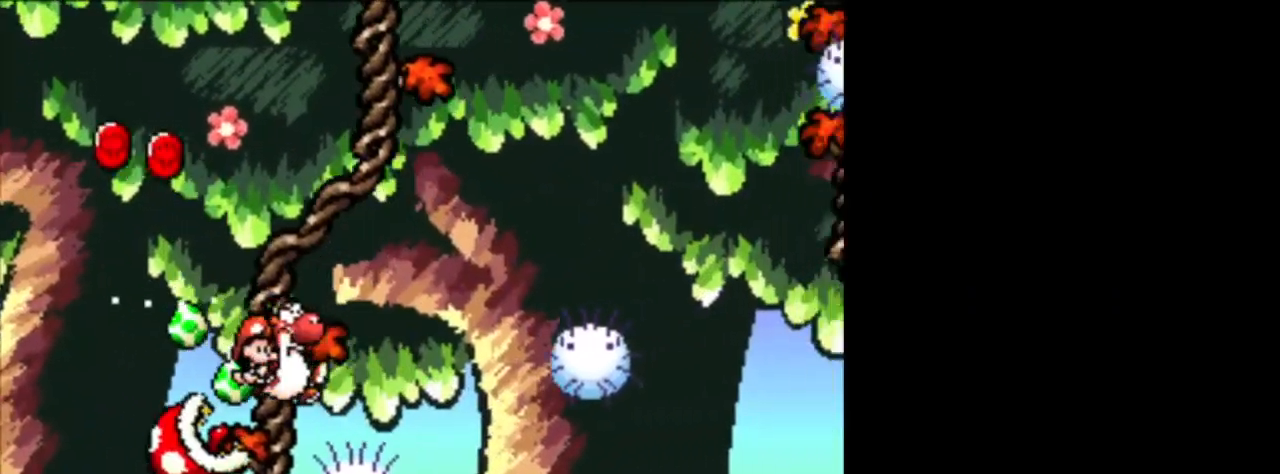
{"buttons": ["DPAD_RIGHT"], "events": [[250, "DPAD_RIGHT", "up"], [292, "B", "up"], [333, "DPAD_LEFT", "down"], [333, "DPAD_UP", "down"], [375, "DPAD_LEFT", "up"], [417, "DPAD_RIGHT", "down"], [417, "DPAD_UP", "up"]]}
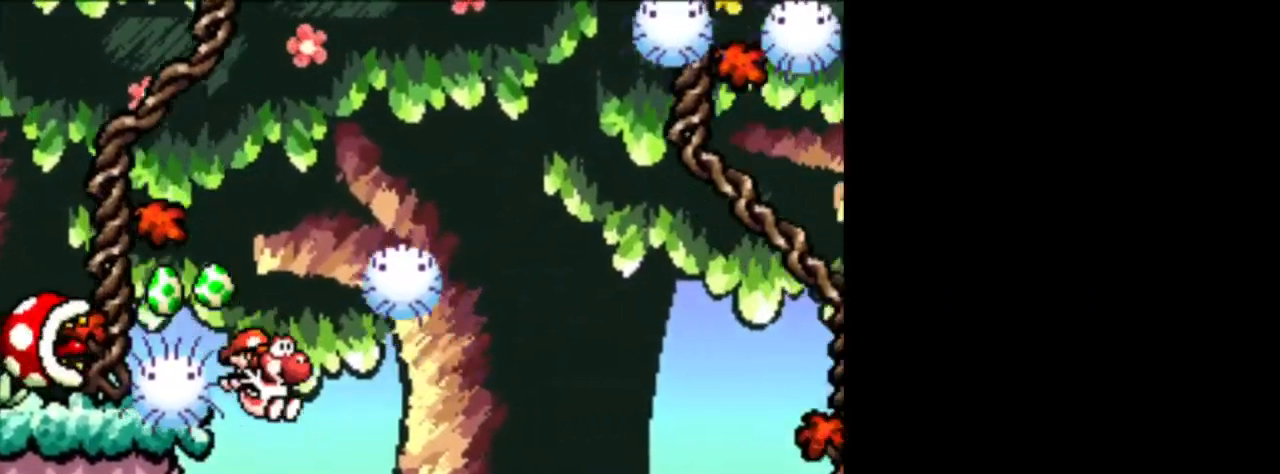
{"buttons": ["DPAD_RIGHT"], "events": [[42, "DPAD_DOWN", "down"], [84, "DPAD_DOWN", "up"], [84, "DPAD_LEFT", "down"], [84, "DPAD_RIGHT", "up"], [84, "DPAD_UP", "down"], [167, "DPAD_LEFT", "up"], [167, "DPAD_RIGHT", "down"], [167, "DPAD_UP", "up"]]}
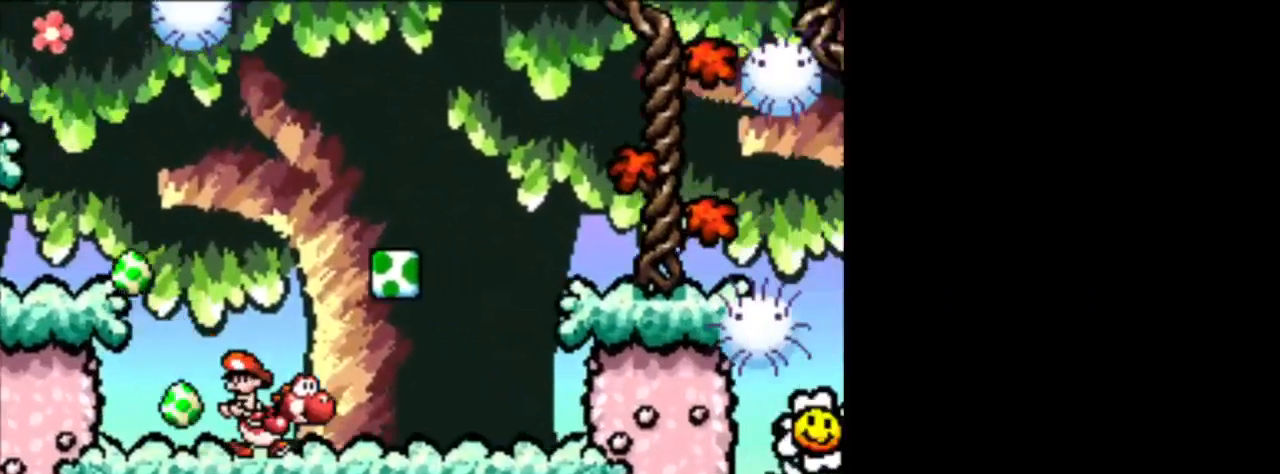
{"buttons": ["DPAD_RIGHT"]}
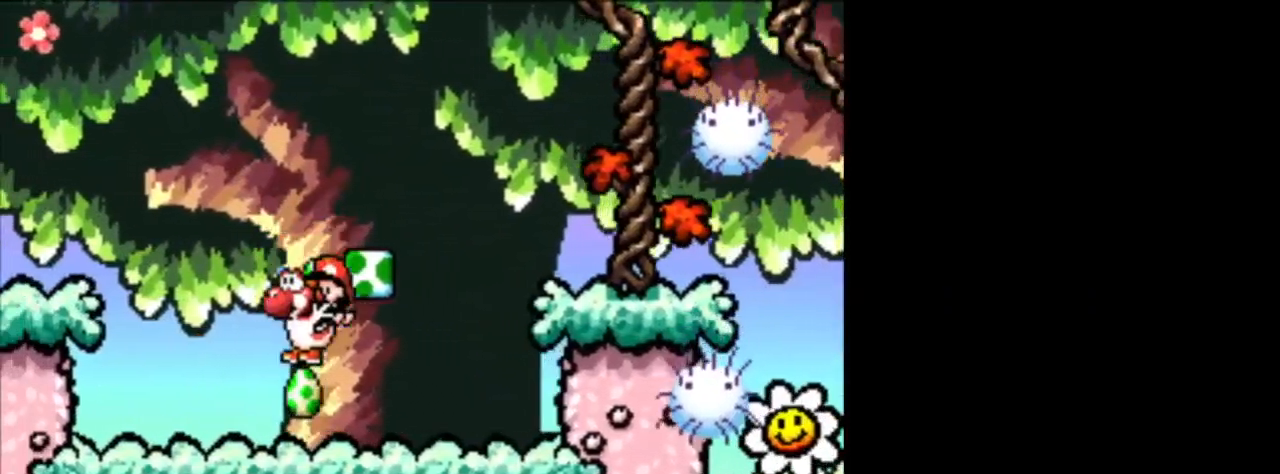
{"buttons": ["DPAD_LEFT"], "events": [[292, "B", "down"], [376, "DPAD_RIGHT", "up"], [417, "DPAD_LEFT", "down"], [459, "B", "up"]]}
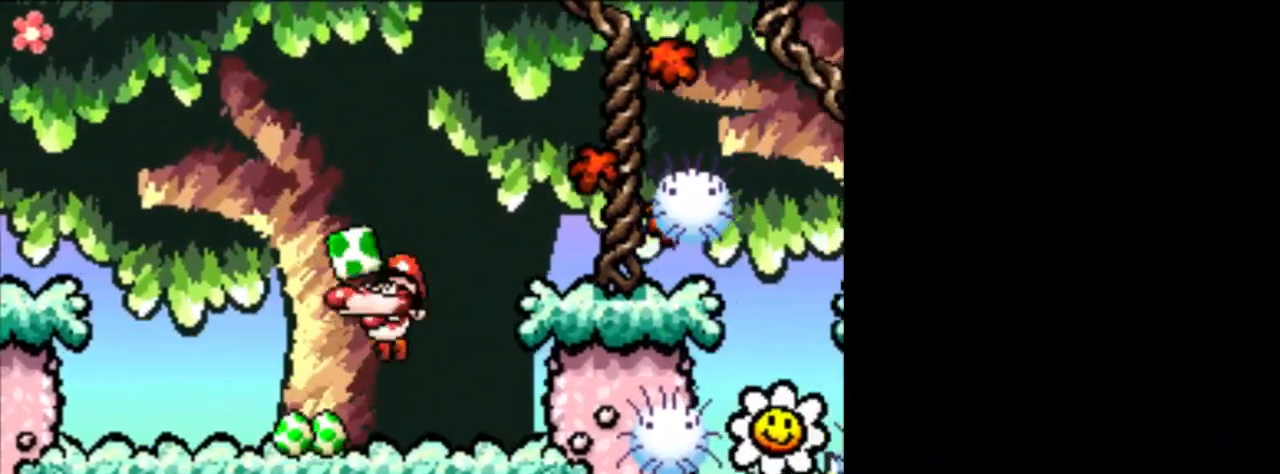
{"buttons": ["DPAD_RIGHT"], "events": [[167, "DPAD_LEFT", "up"], [292, "B", "down"], [292, "DPAD_LEFT", "down"], [459, "B", "up"], [459, "DPAD_LEFT", "up"], [500, "DPAD_RIGHT", "down"]]}
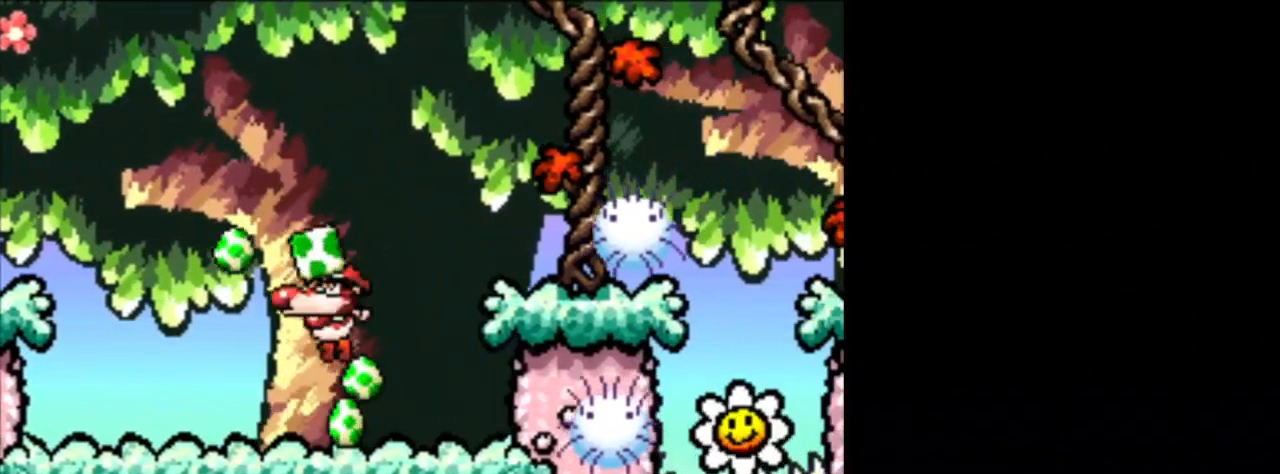
{"buttons": ["DPAD_LEFT"], "events": [[209, "DPAD_RIGHT", "up"], [251, "B", "down"], [376, "DPAD_LEFT", "down"], [417, "B", "up"]]}
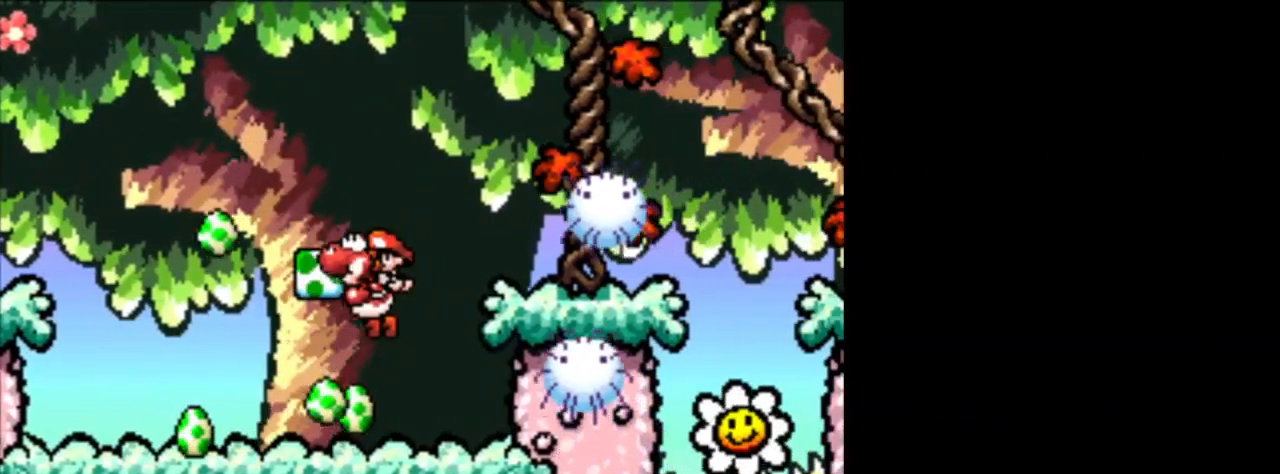
{"buttons": ["B"], "events": [[167, "DPAD_LEFT", "up"], [292, "DPAD_LEFT", "down"], [417, "B", "down"], [500, "DPAD_LEFT", "up"]]}
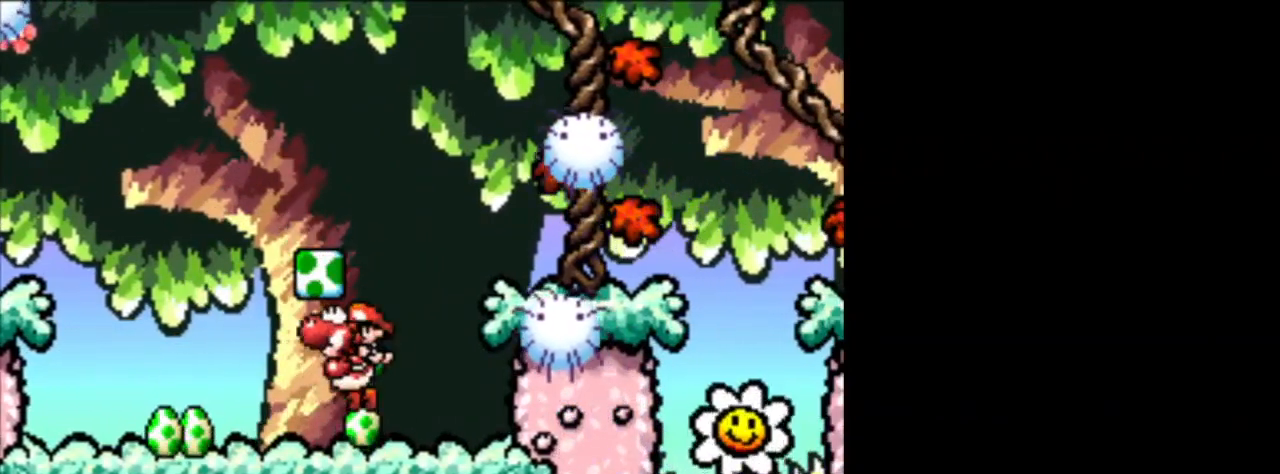
{"buttons": [], "events": [[84, "B", "up"], [334, "B", "down"], [501, "B", "up"]]}
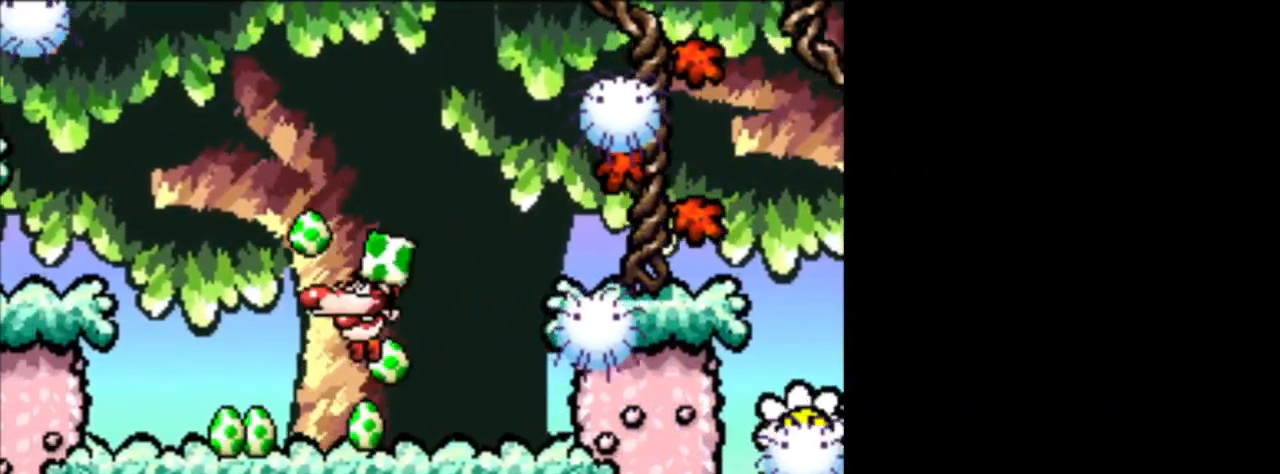
{"buttons": ["B", "DPAD_LEFT"], "events": [[83, "DPAD_RIGHT", "down"], [292, "DPAD_RIGHT", "up"], [333, "B", "down"], [459, "DPAD_LEFT", "down"]]}
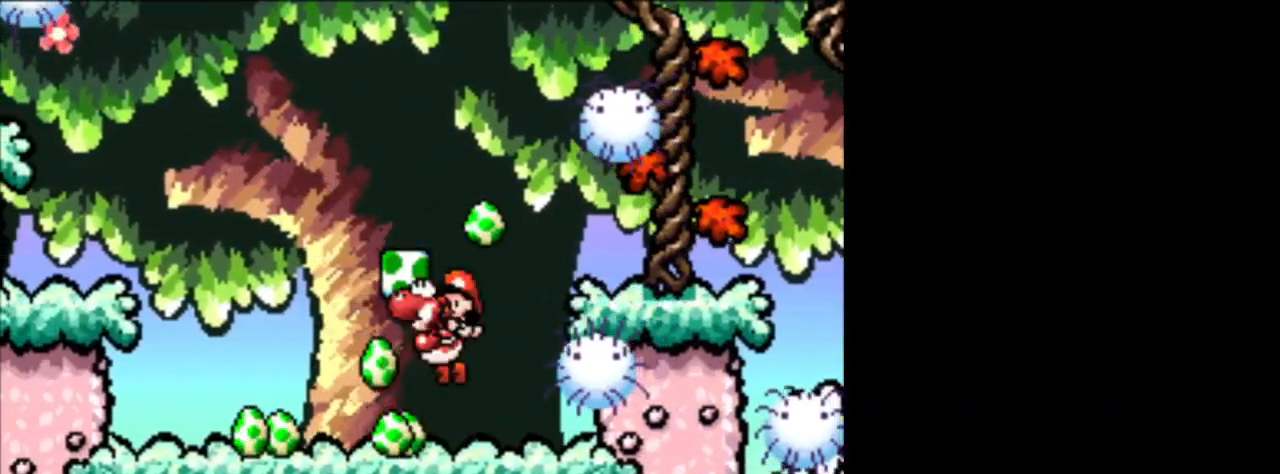
{"buttons": ["B", "DPAD_LEFT"], "events": [[42, "B", "up"], [209, "DPAD_LEFT", "up"], [376, "DPAD_LEFT", "down"], [459, "B", "down"]]}
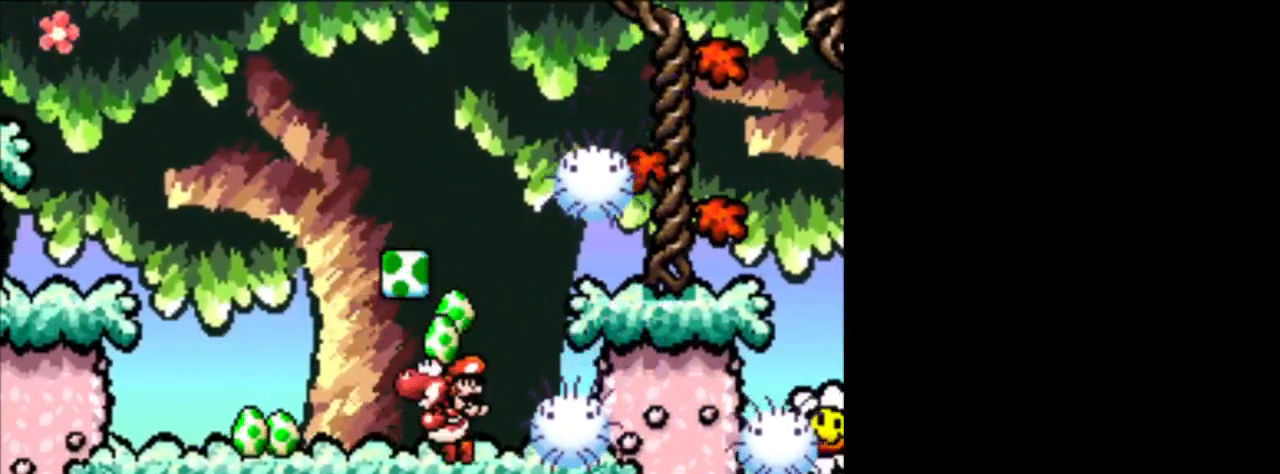
{"buttons": ["B"], "events": [[125, "B", "up"], [333, "DPAD_LEFT", "up"], [500, "B", "down"]]}
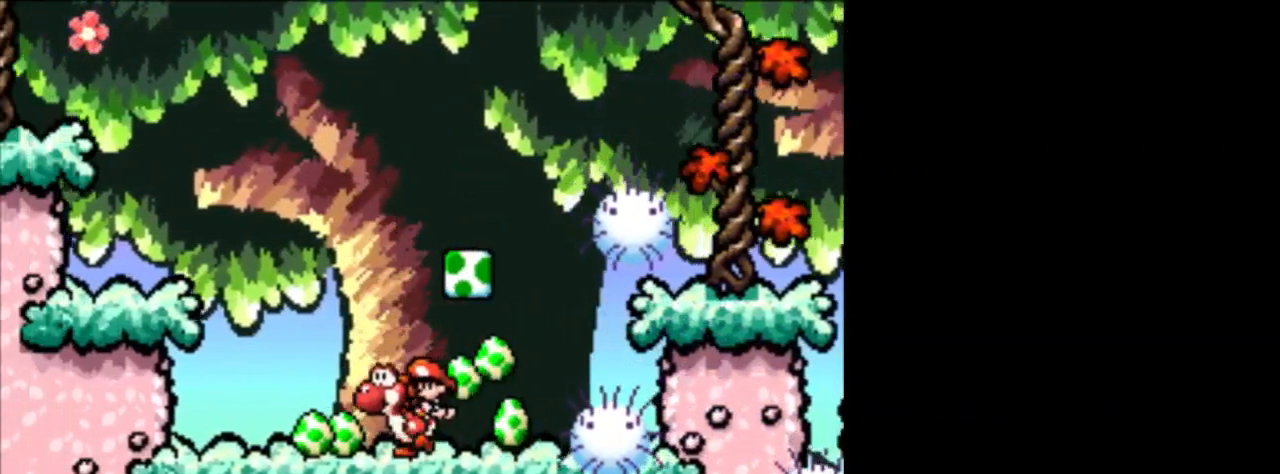
{"buttons": [], "events": [[125, "B", "up"], [292, "DPAD_RIGHT", "down"], [501, "DPAD_RIGHT", "up"]]}
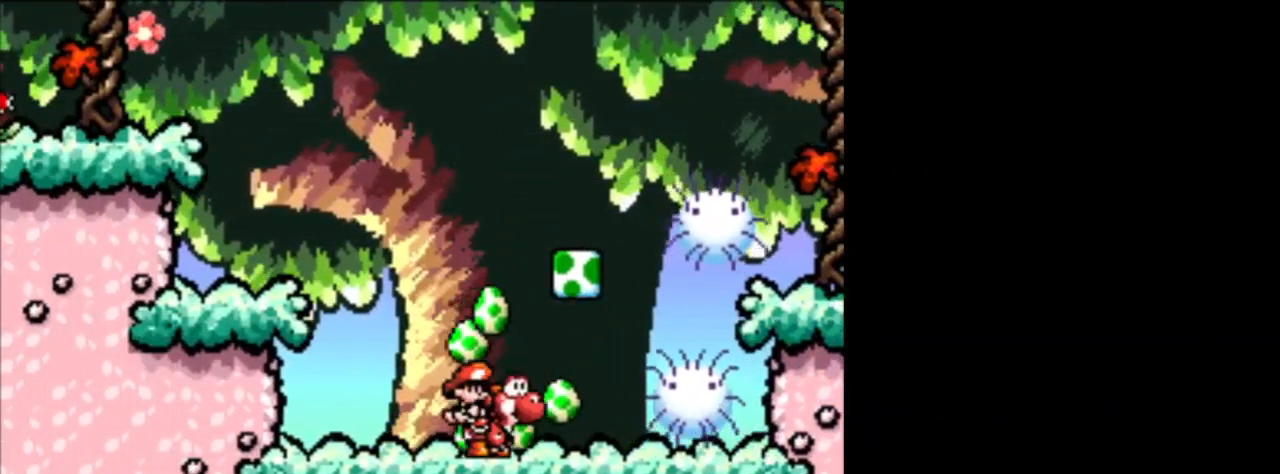
{"buttons": ["DPAD_RIGHT"], "events": [[292, "DPAD_RIGHT", "down"]]}
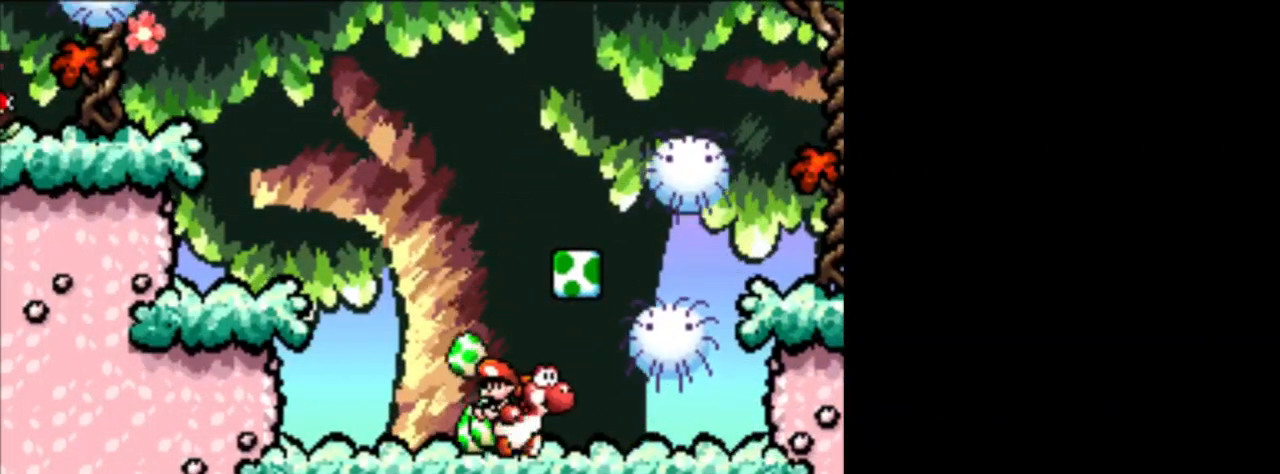
{"buttons": ["DPAD_LEFT"], "events": [[209, "DPAD_LEFT", "down"], [209, "DPAD_RIGHT", "up"], [209, "DPAD_UP", "down"], [251, "DPAD_UP", "up"]]}
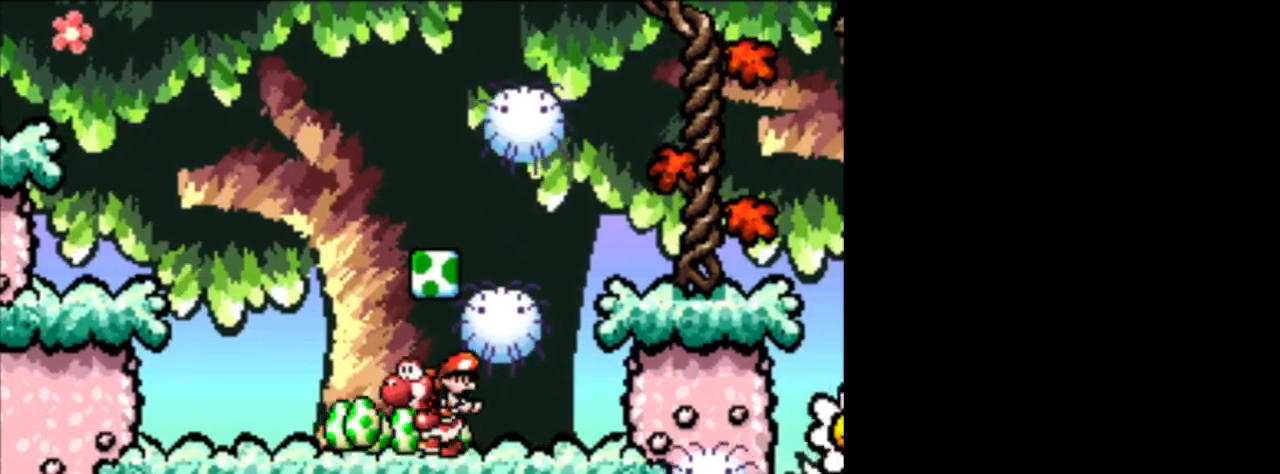
{"buttons": ["DPAD_RIGHT"], "events": [[375, "DPAD_UP", "down"], [417, "DPAD_LEFT", "up"], [417, "DPAD_RIGHT", "down"], [459, "DPAD_UP", "up"]]}
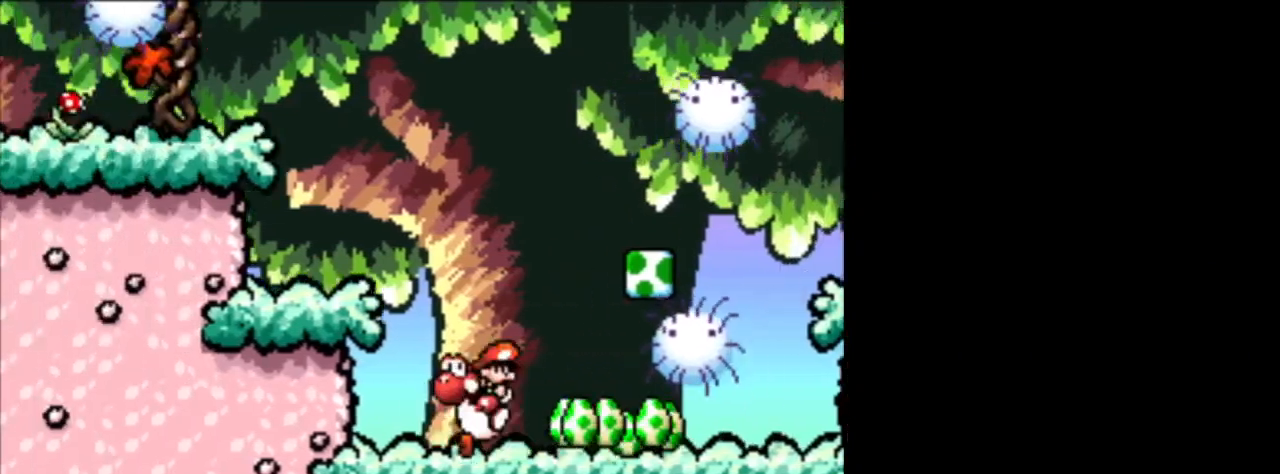
{"buttons": [], "events": [[125, "DPAD_RIGHT", "up"]]}
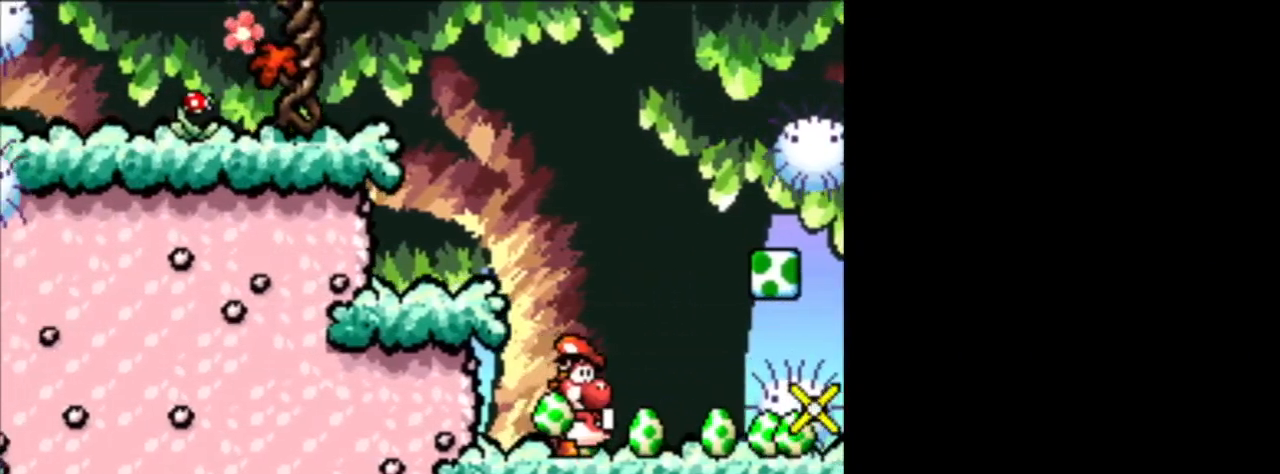
{"buttons": [], "events": []}